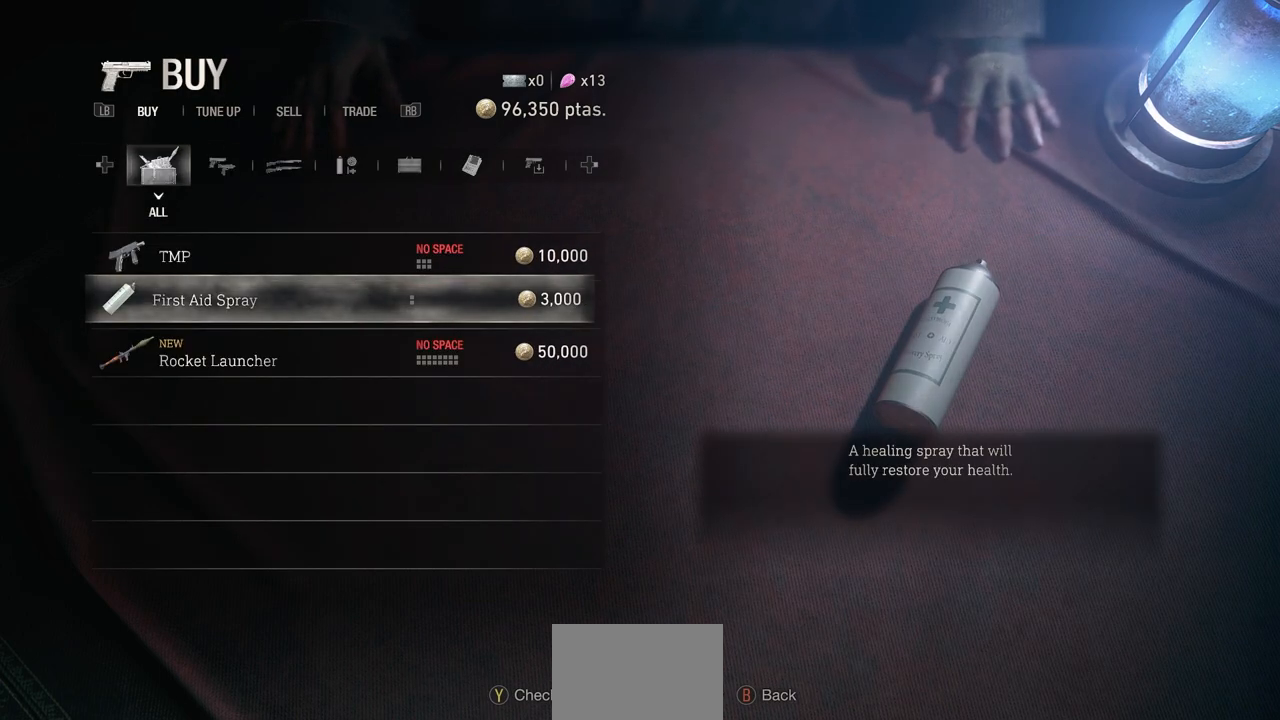
Gameplay with a controller (PlayStation layout); each line is a JSON object with the inputs held at the frame after it. "events" lists button and stick changes between this image and that frame as [ms after this image, input, new state], when the widget could be followed in between.
{"buttons": [], "left_stick": "center", "right_stick": "center", "events": []}
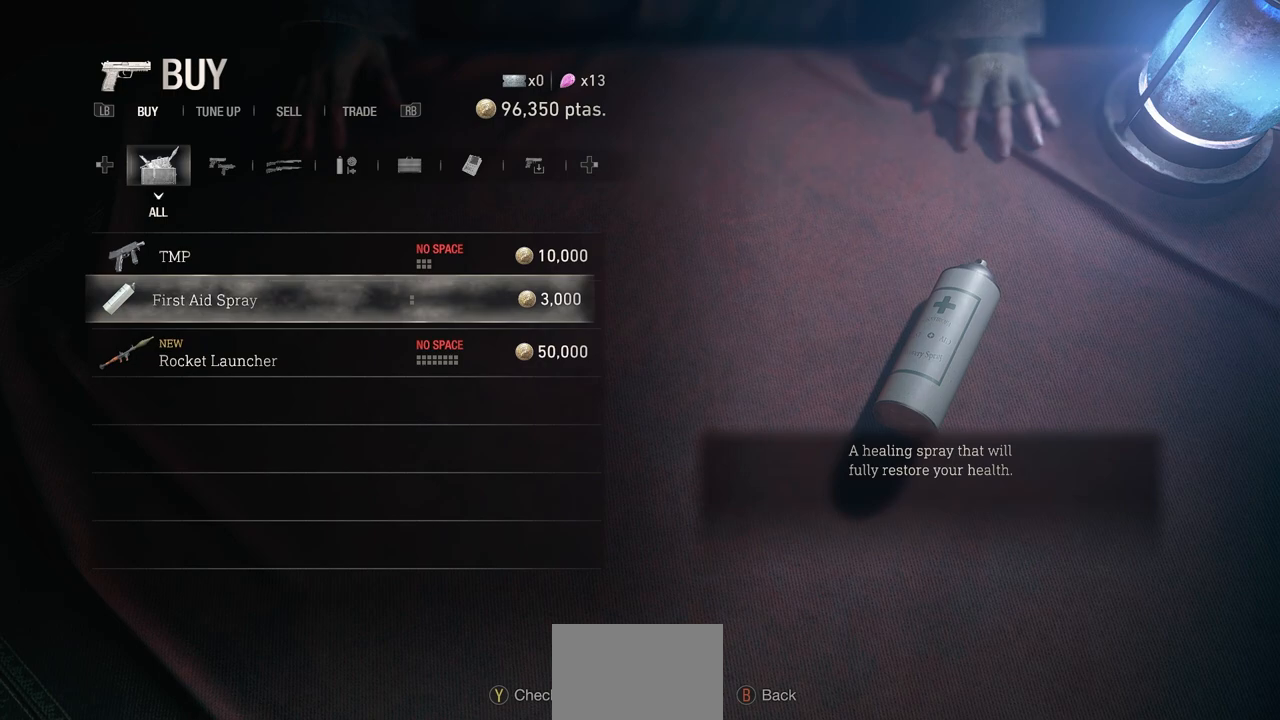
{"buttons": ["DPAD_DOWN"], "left_stick": "center", "right_stick": "center", "events": [[483, "DPAD_DOWN", "down"]]}
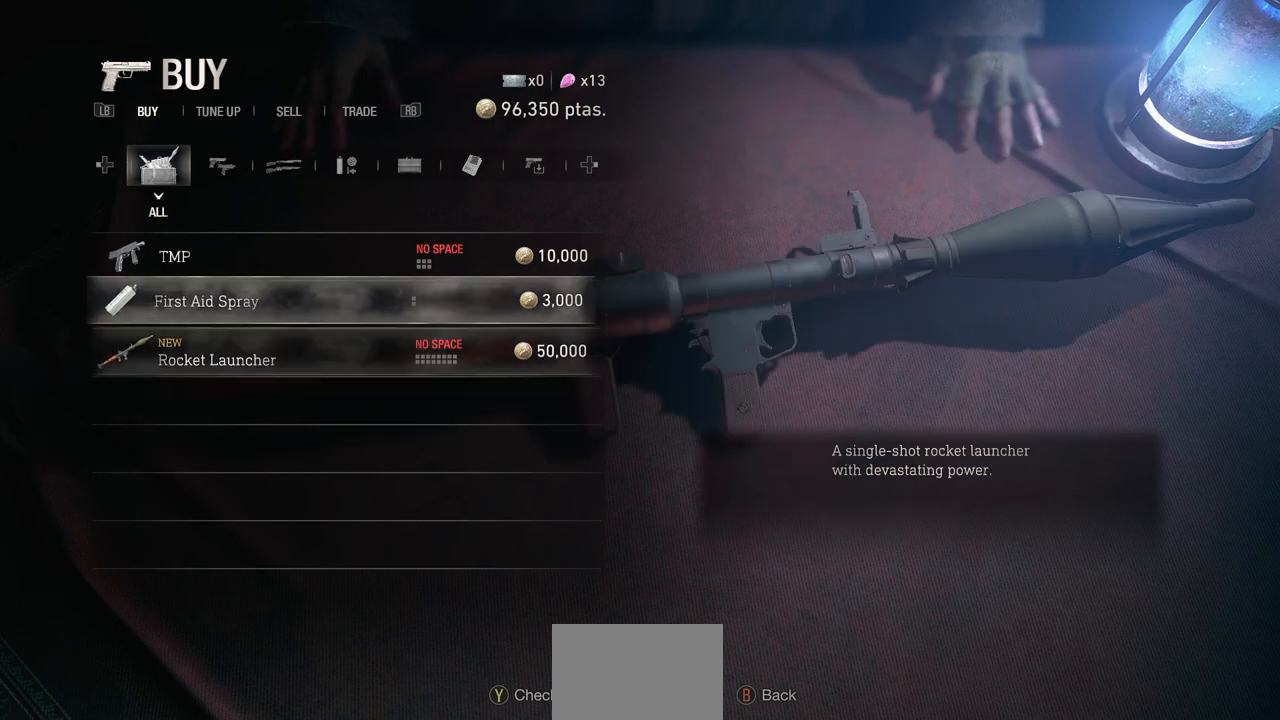
{"buttons": [], "left_stick": "center", "right_stick": "center", "events": [[67, "DPAD_DOWN", "up"]]}
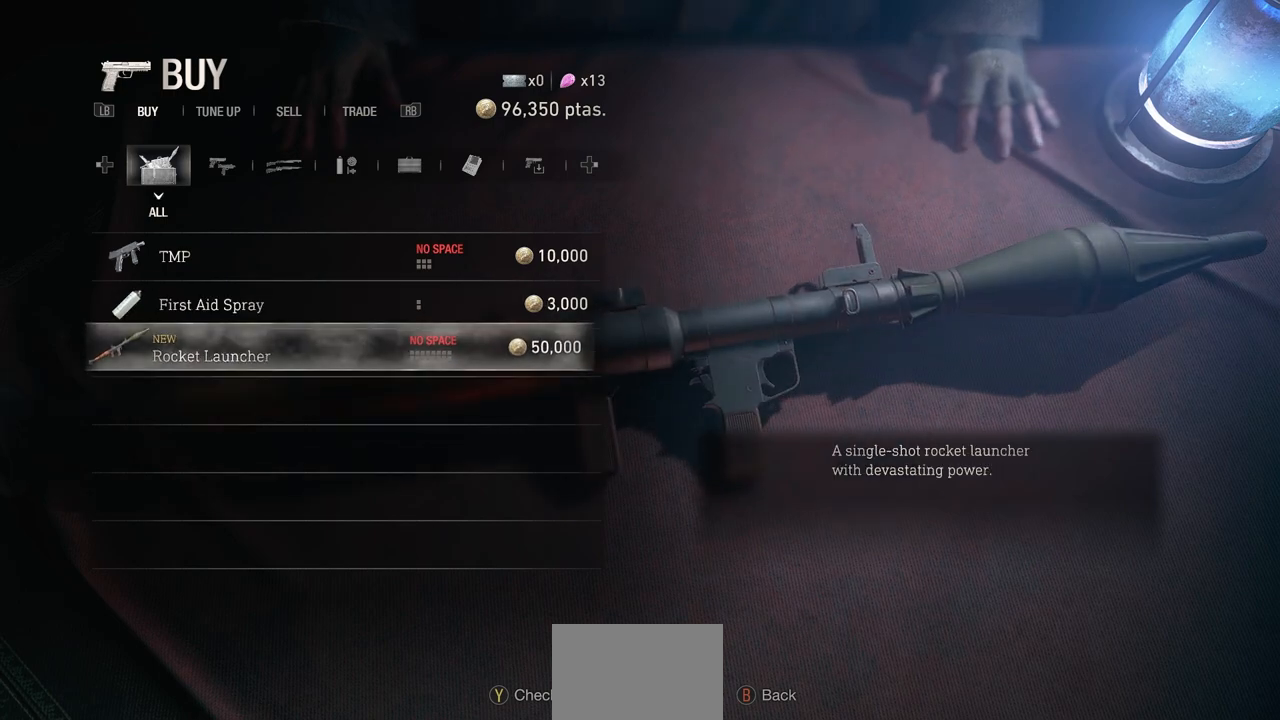
{"buttons": [], "left_stick": "center", "right_stick": "center", "events": []}
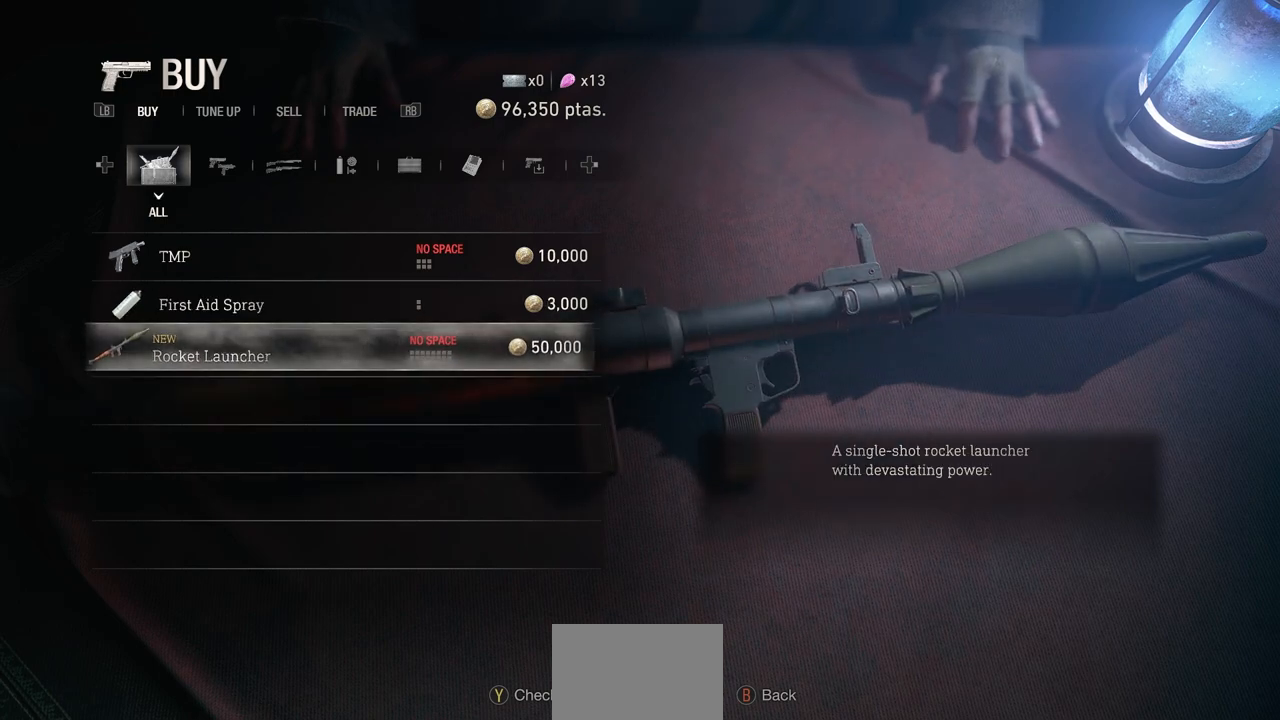
{"buttons": [], "left_stick": "center", "right_stick": "center", "events": []}
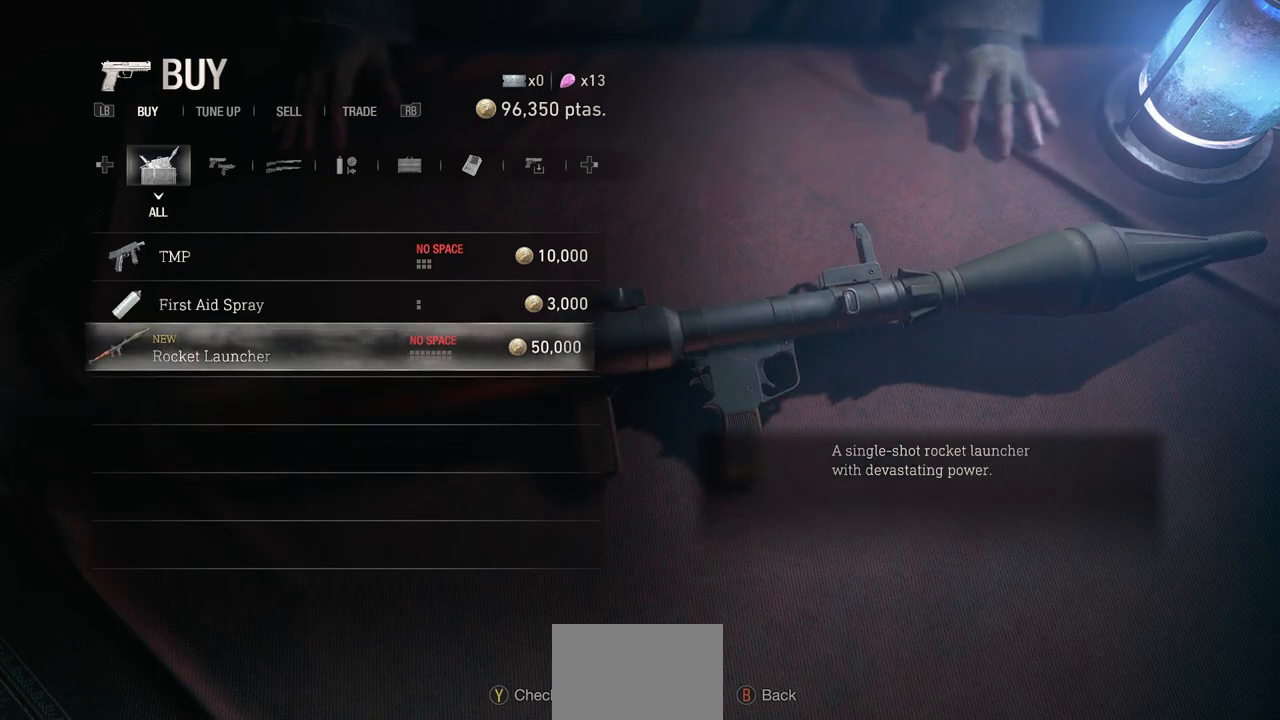
{"buttons": [], "left_stick": "center", "right_stick": "center", "events": []}
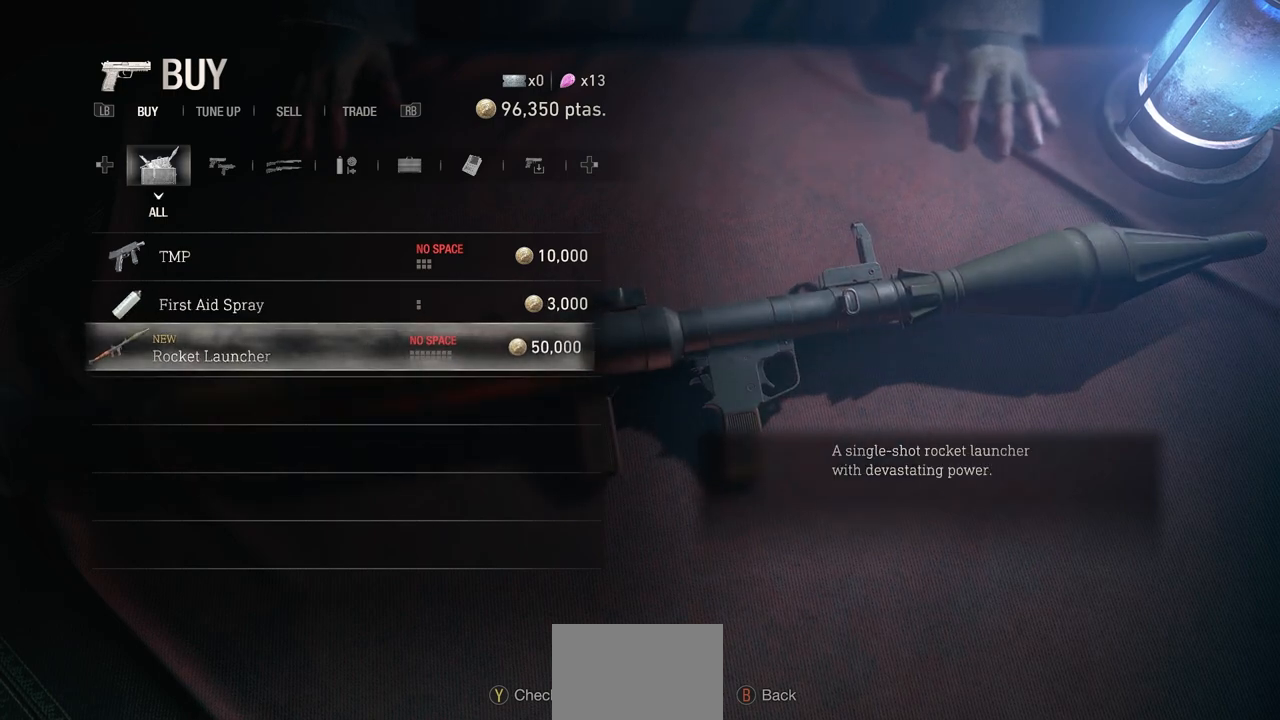
{"buttons": ["DPAD_UP"], "left_stick": "center", "right_stick": "center", "events": [[433, "DPAD_UP", "down"]]}
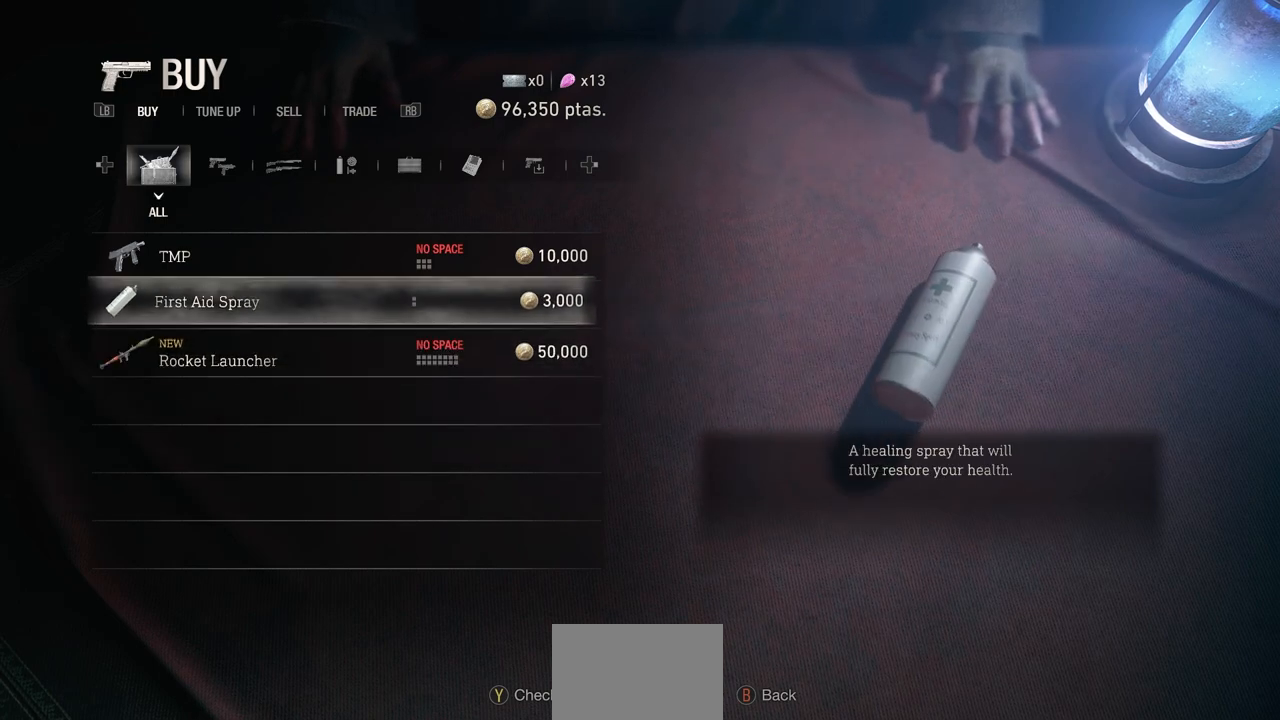
{"buttons": [], "left_stick": "center", "right_stick": "center", "events": [[33, "DPAD_UP", "up"]]}
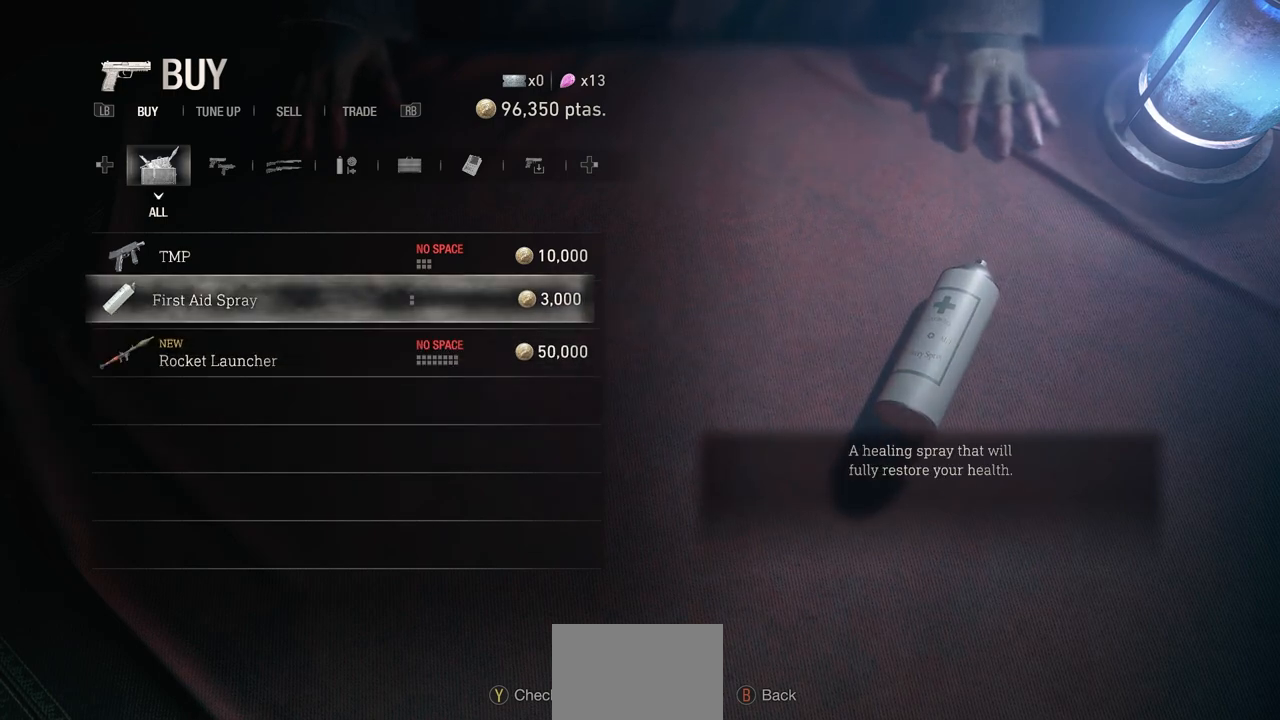
{"buttons": [], "left_stick": "center", "right_stick": "center", "events": []}
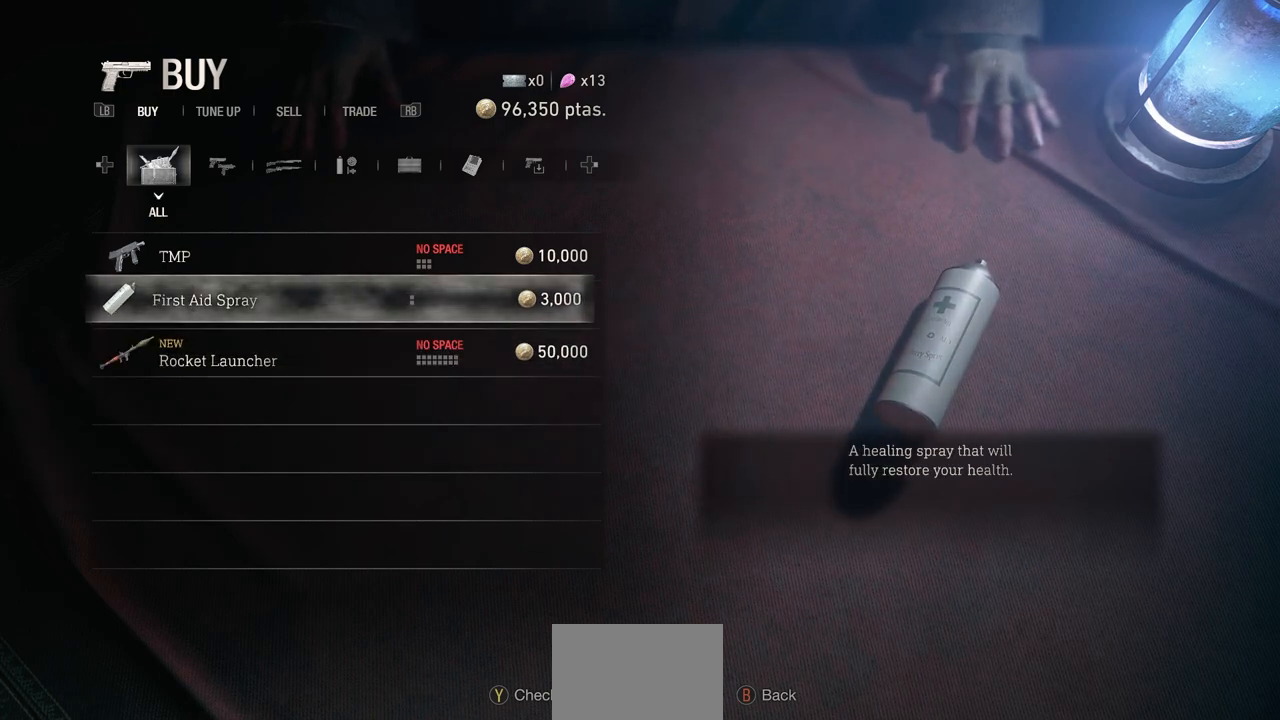
{"buttons": [], "left_stick": "center", "right_stick": "center", "events": []}
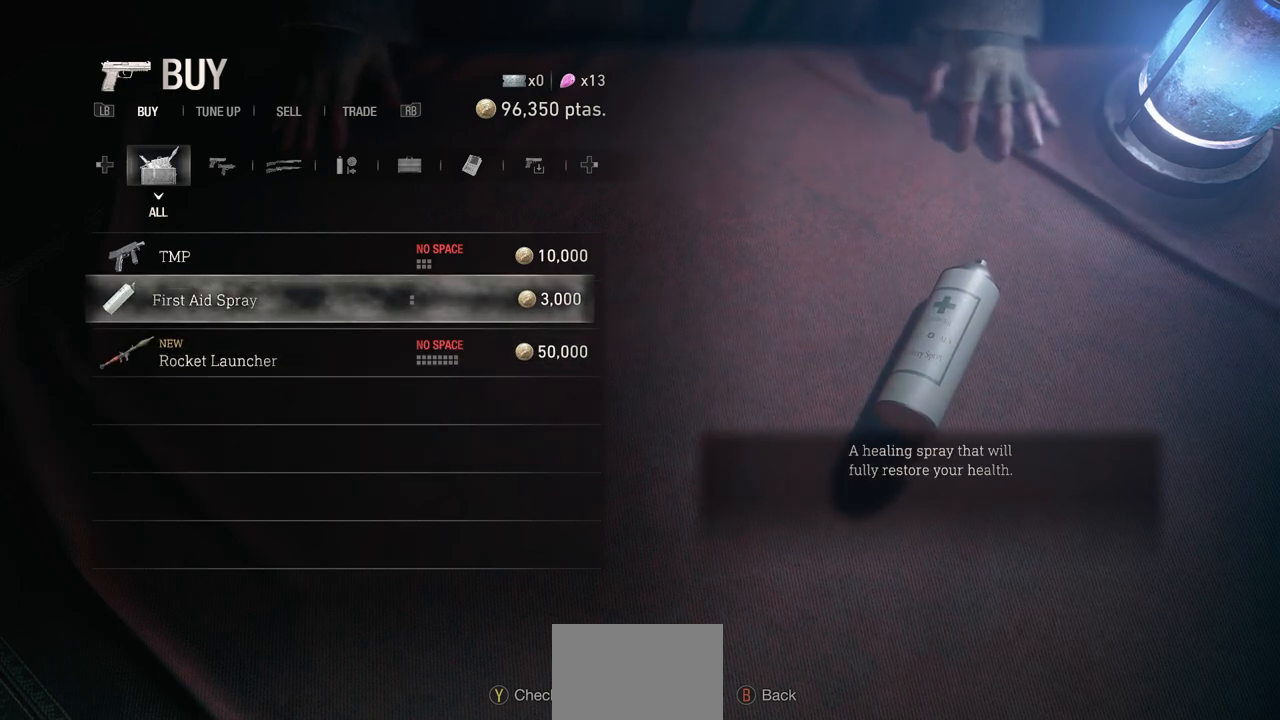
{"buttons": [], "left_stick": "center", "right_stick": "center", "events": []}
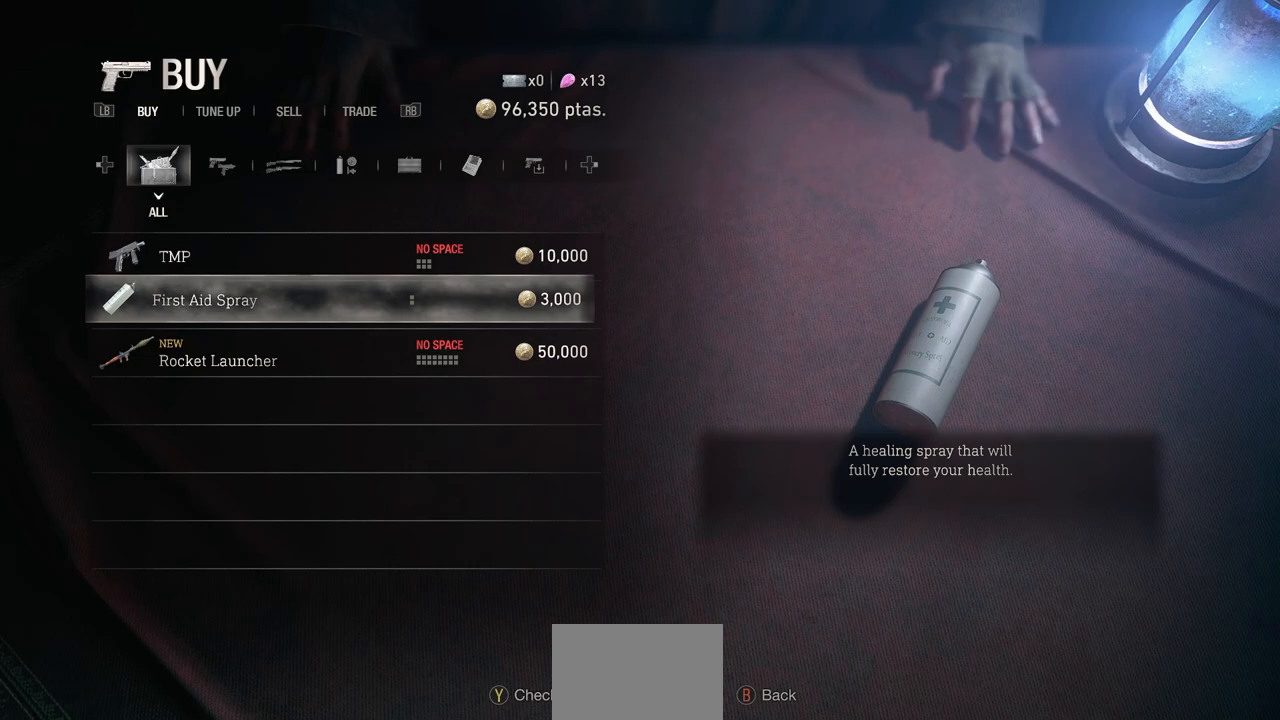
{"buttons": [], "left_stick": "center", "right_stick": "center", "events": []}
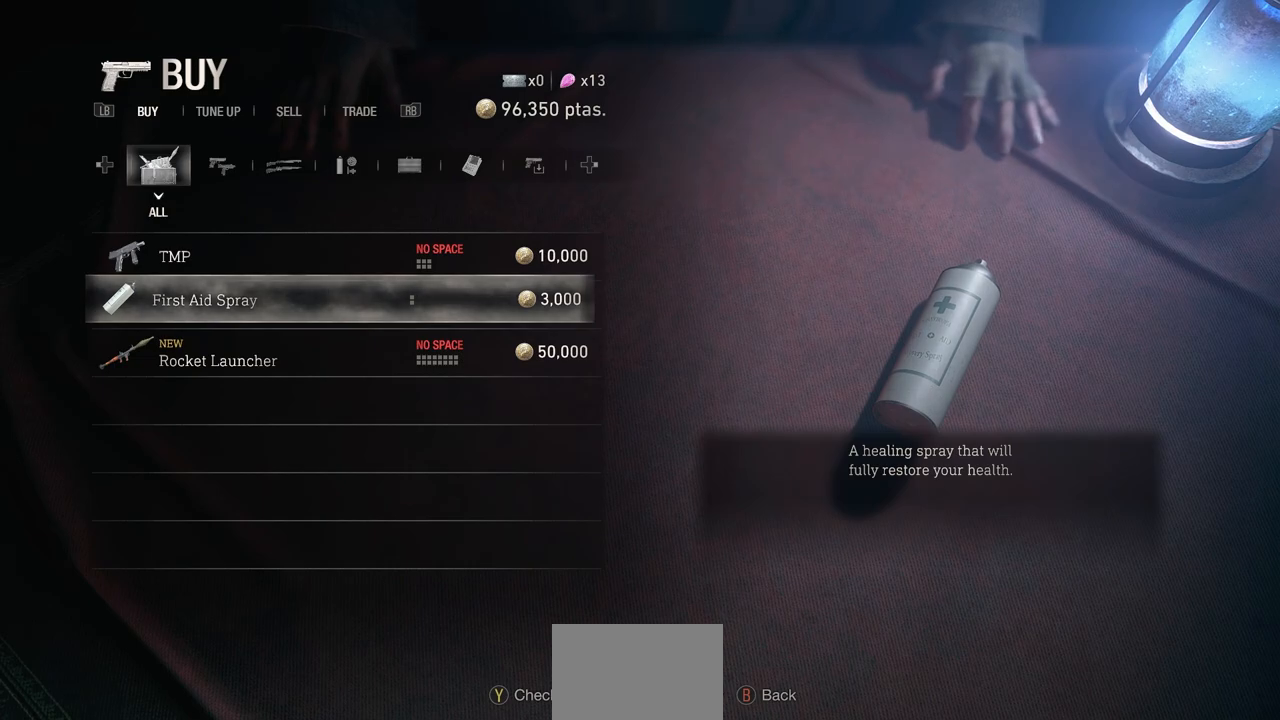
{"buttons": [], "left_stick": "center", "right_stick": "center", "events": []}
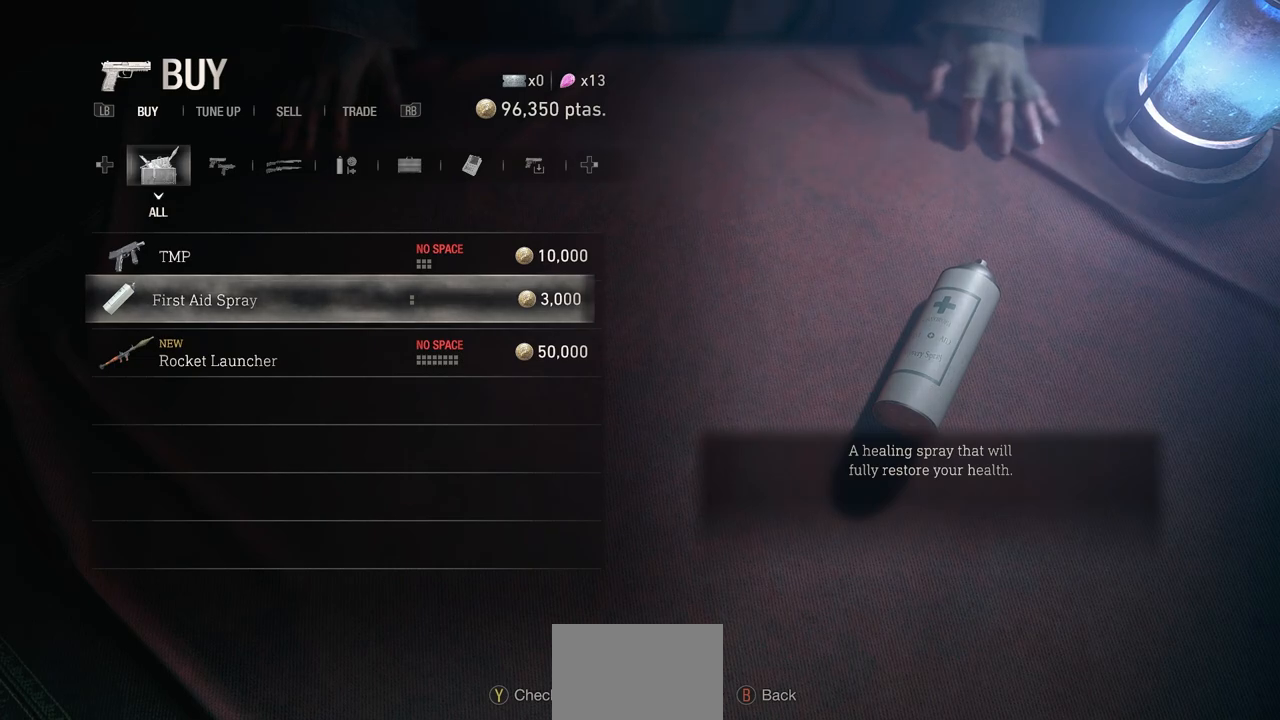
{"buttons": [], "left_stick": "center", "right_stick": "center", "events": []}
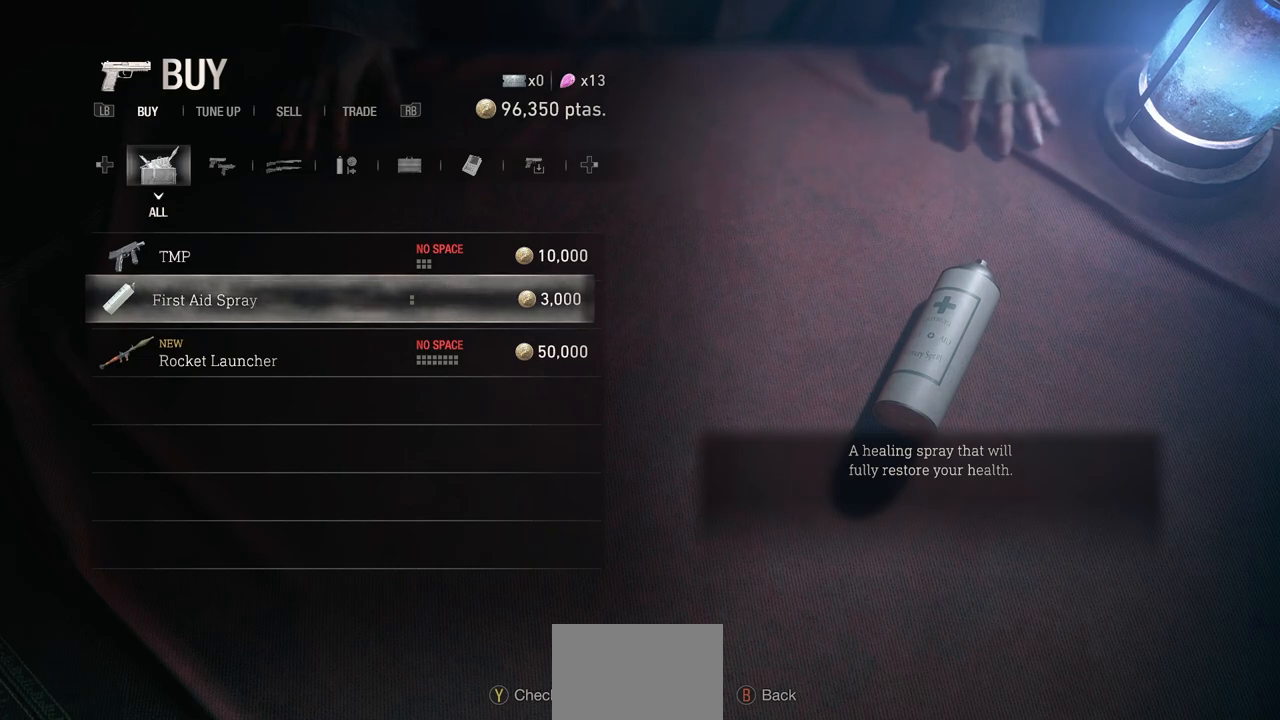
{"buttons": [], "left_stick": "center", "right_stick": "center", "events": []}
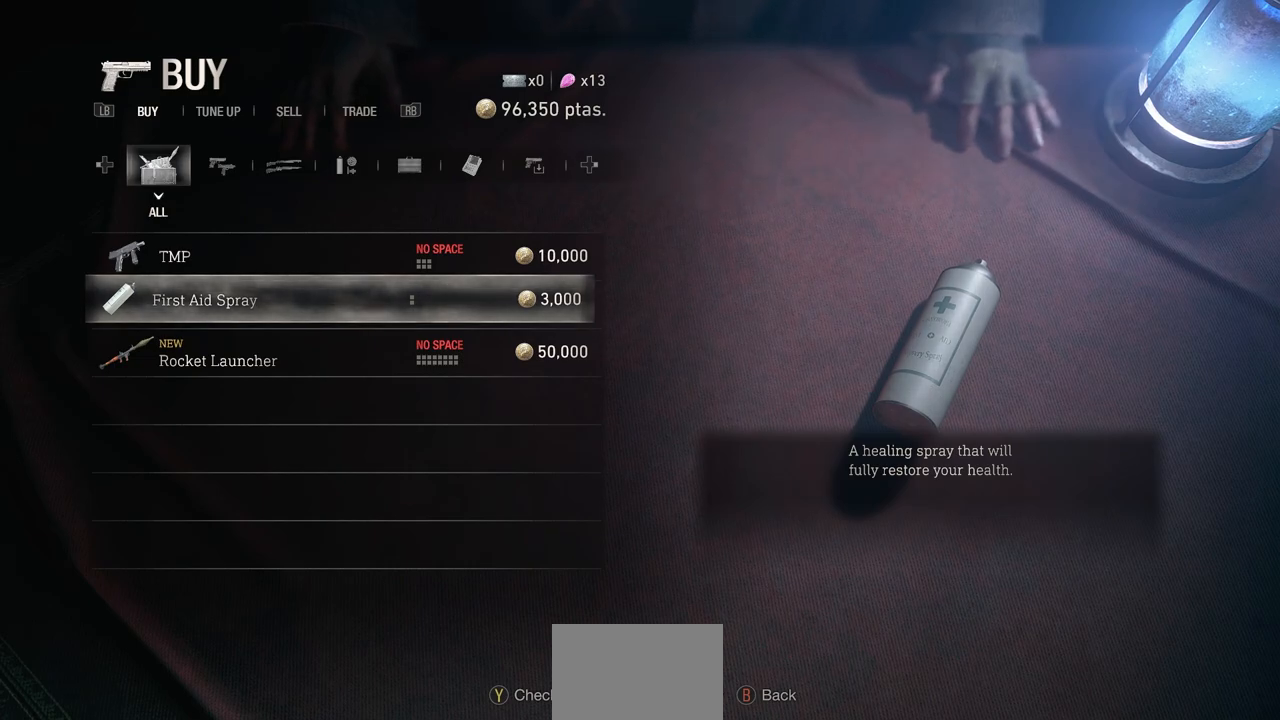
{"buttons": [], "left_stick": "center", "right_stick": "center", "events": []}
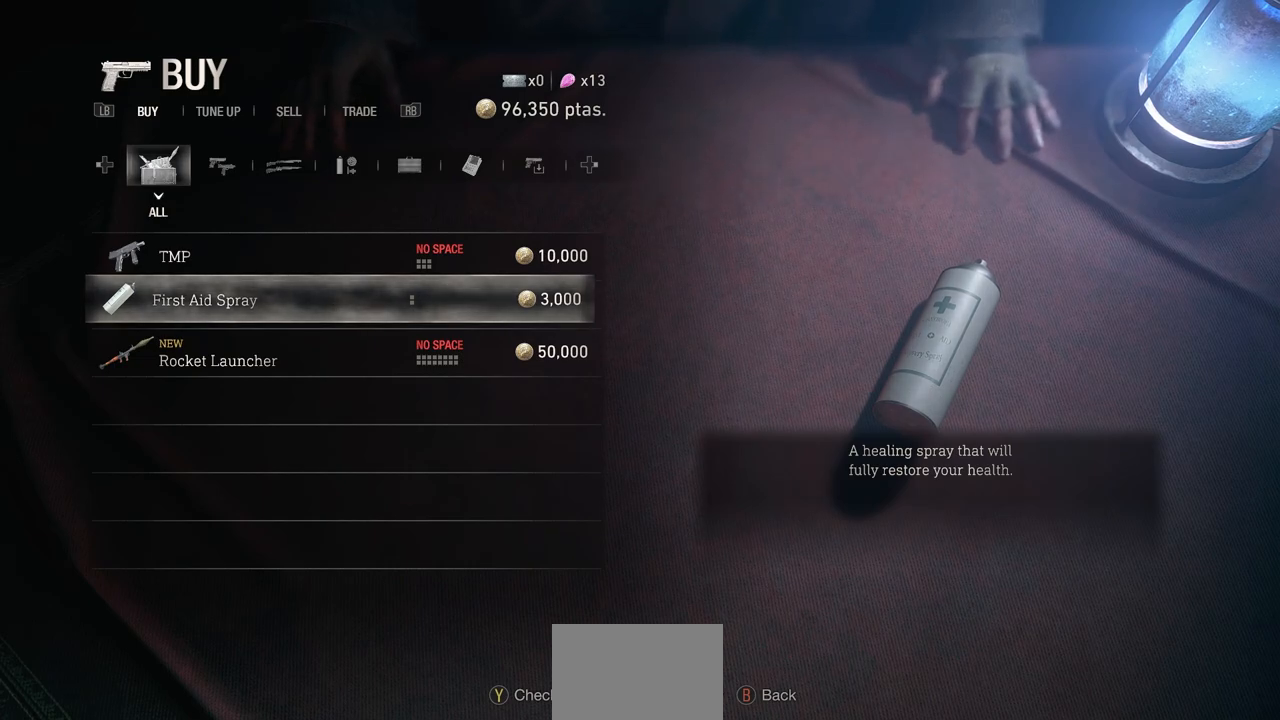
{"buttons": [], "left_stick": "center", "right_stick": "center", "events": [[83, "R1", "down"], [150, "R1", "up"]]}
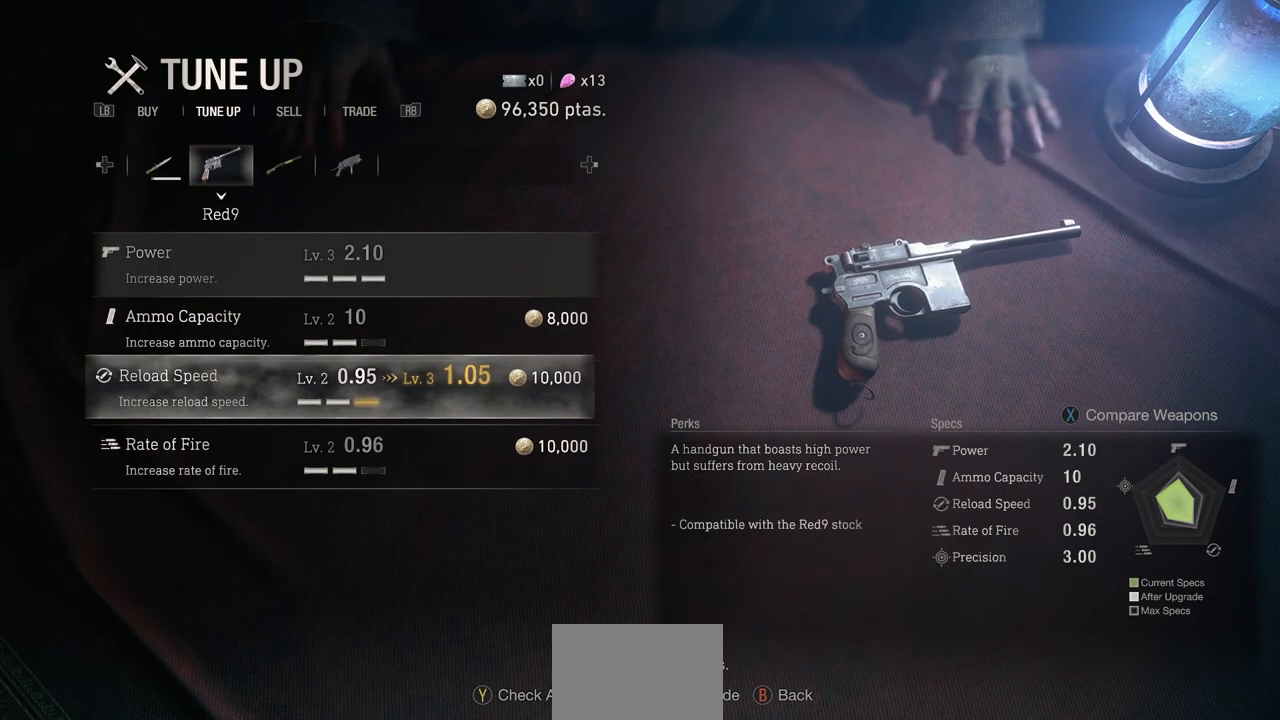
{"buttons": [], "left_stick": "center", "right_stick": "center", "events": []}
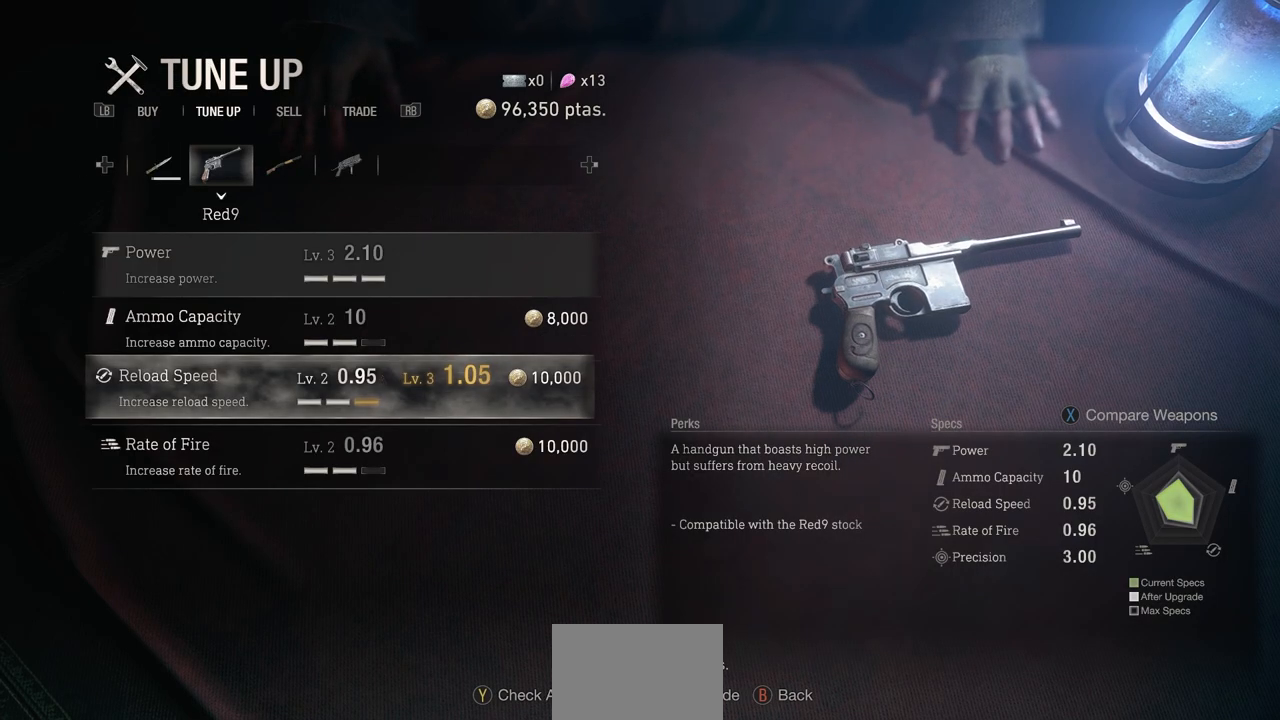
{"buttons": [], "left_stick": "center", "right_stick": "center", "events": []}
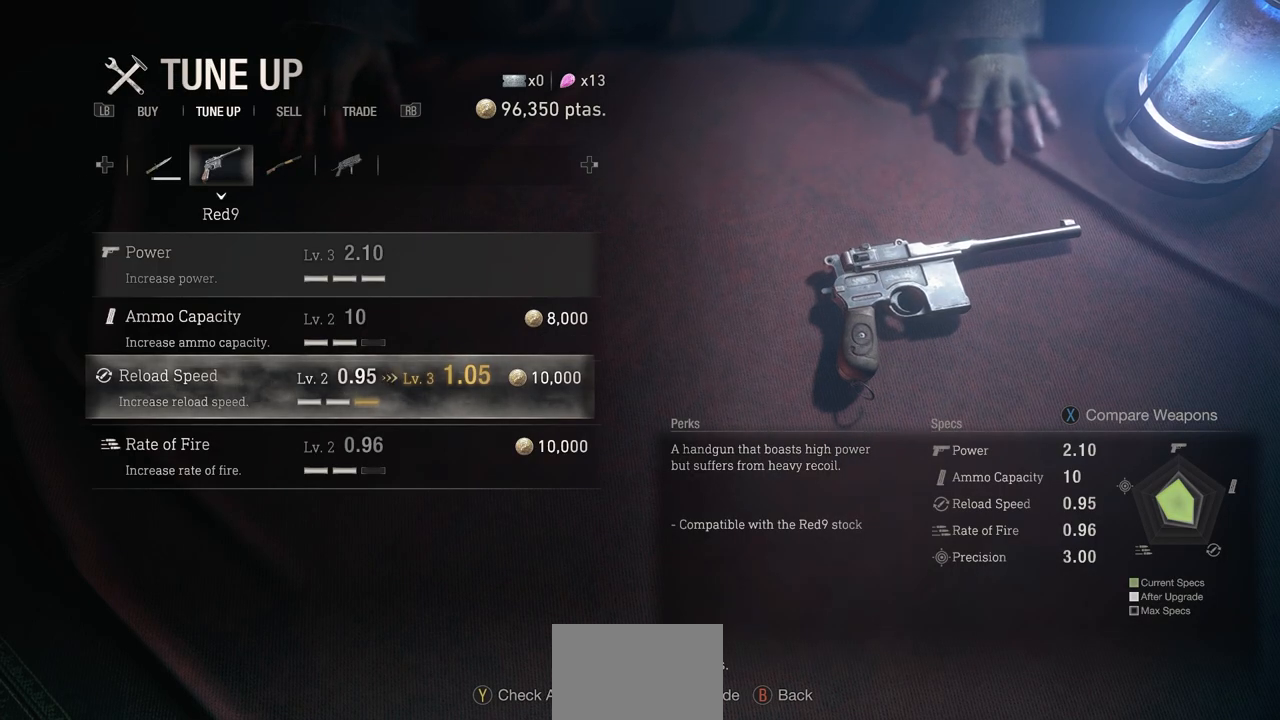
{"buttons": [], "left_stick": "center", "right_stick": "center", "events": []}
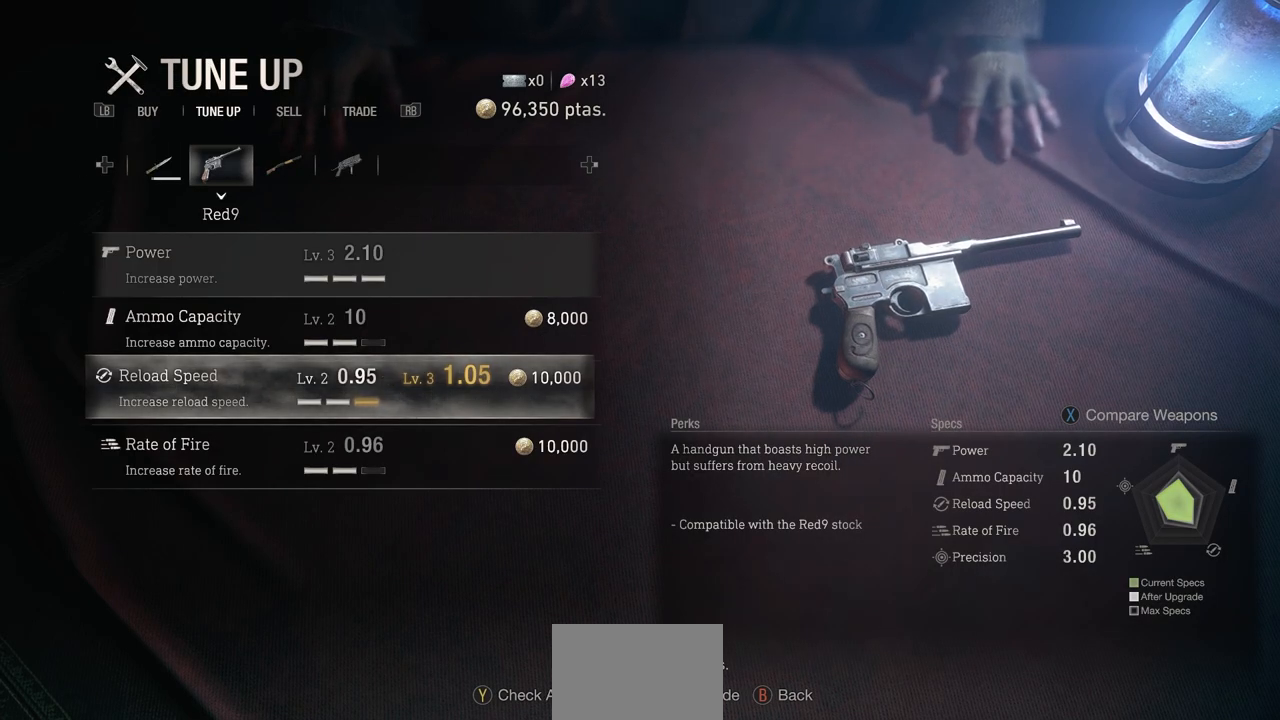
{"buttons": [], "left_stick": "center", "right_stick": "center", "events": []}
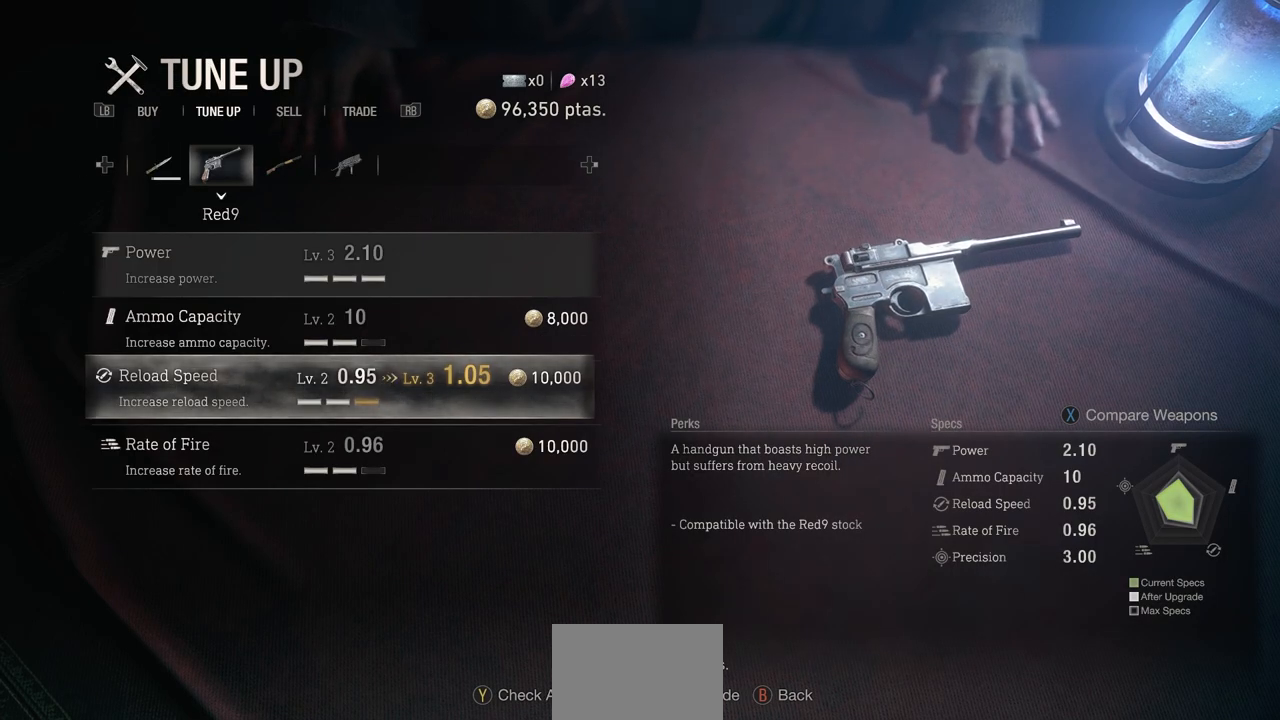
{"buttons": [], "left_stick": "center", "right_stick": "center", "events": [[67, "R1", "down"], [150, "R1", "up"]]}
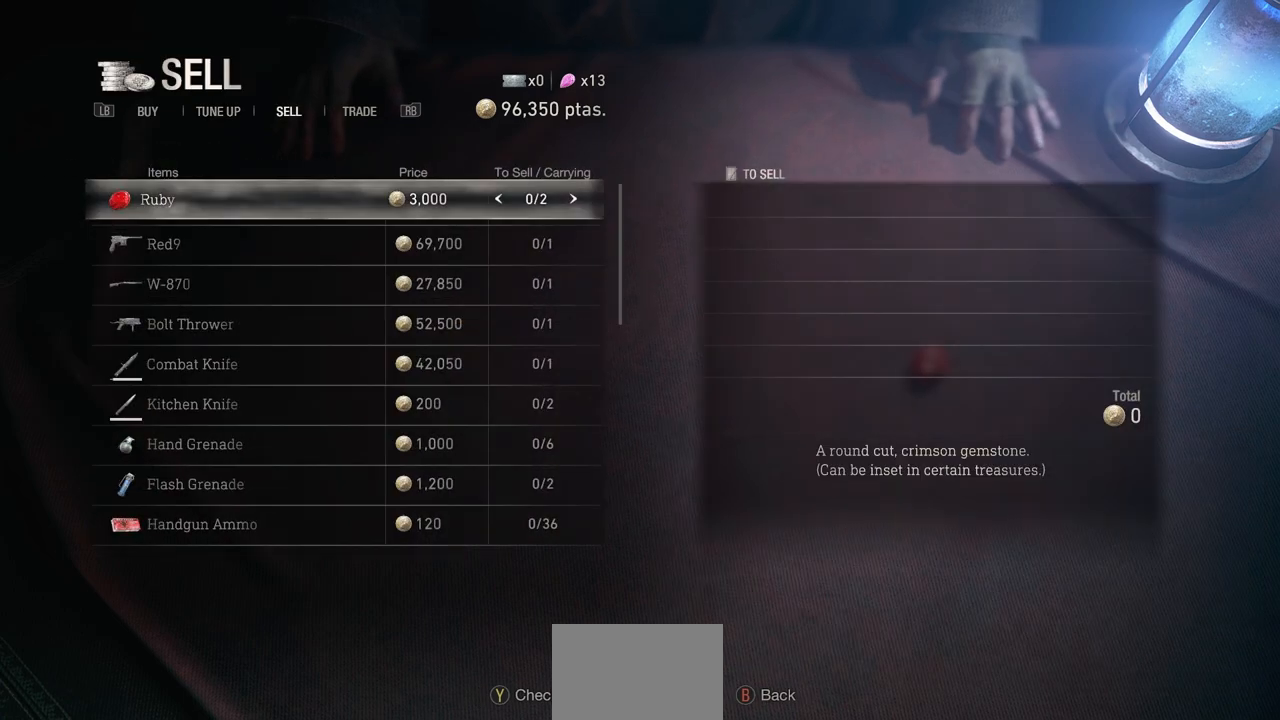
{"buttons": [], "left_stick": "center", "right_stick": "center", "events": [[283, "L1", "down"], [417, "L1", "up"]]}
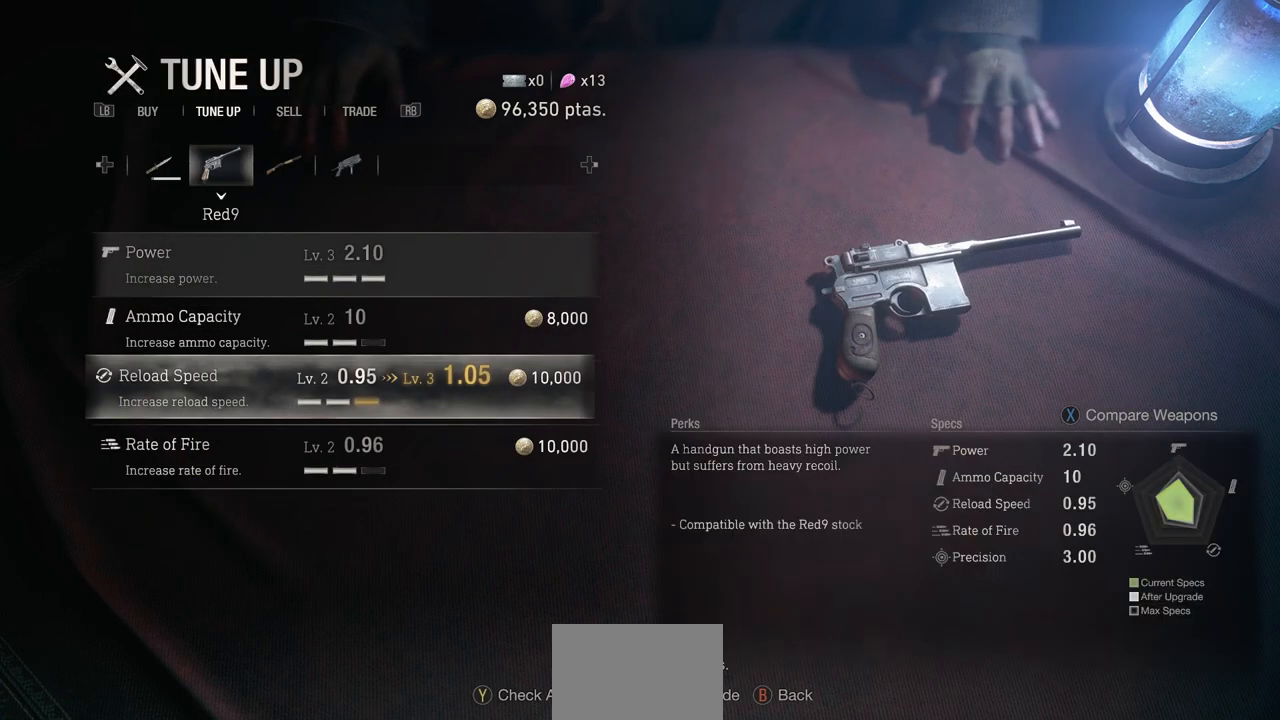
{"buttons": ["DPAD_RIGHT"], "left_stick": "center", "right_stick": "center", "events": [[433, "DPAD_RIGHT", "down"]]}
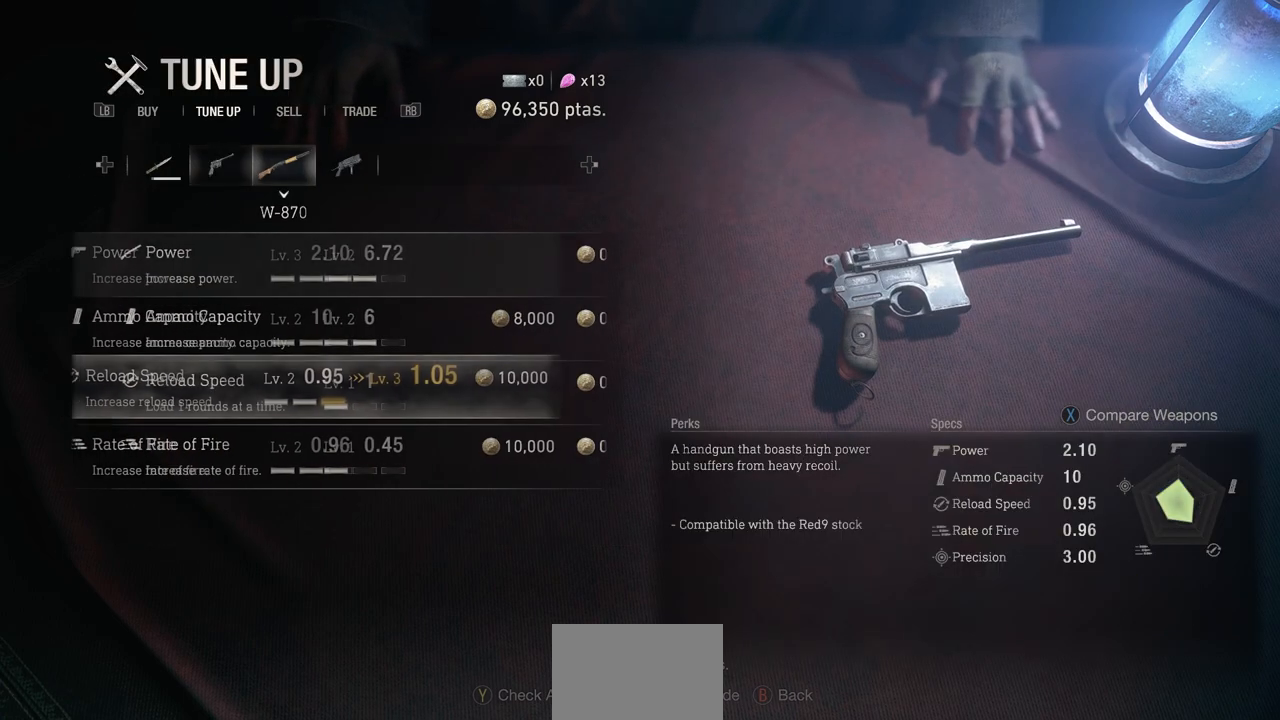
{"buttons": [], "left_stick": "center", "right_stick": "center", "events": [[17, "DPAD_RIGHT", "up"]]}
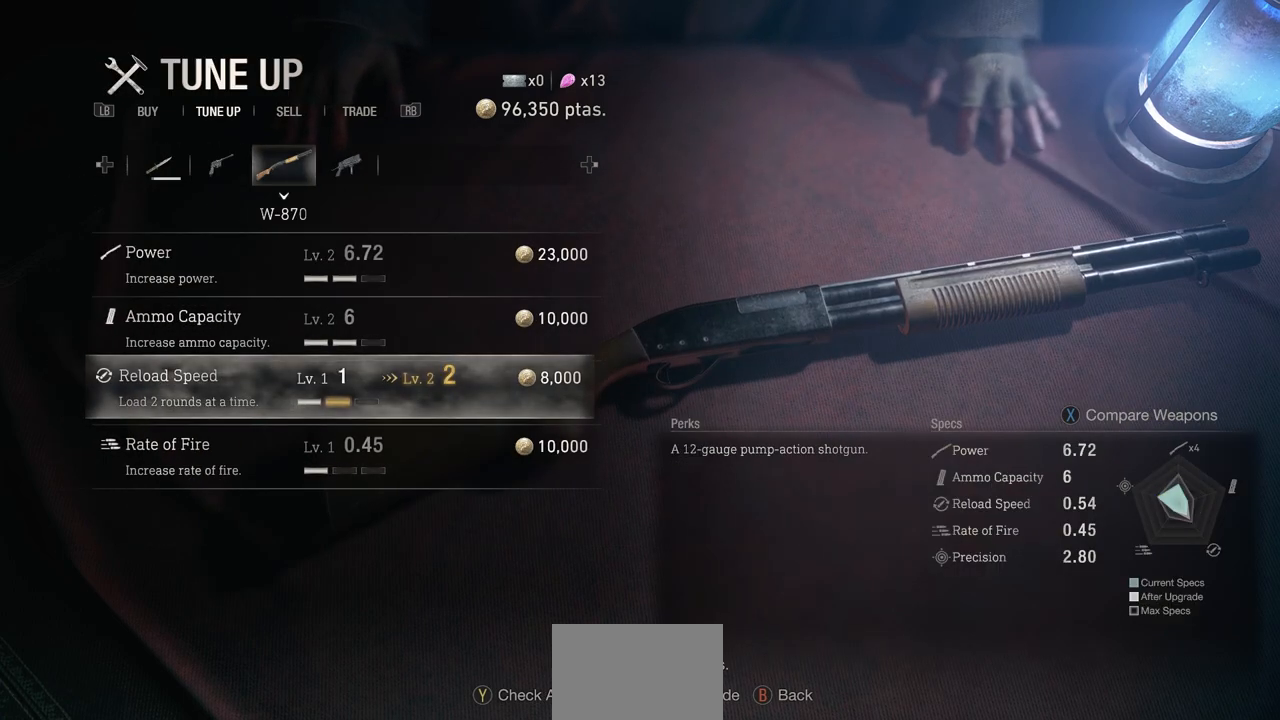
{"buttons": ["DPAD_UP"], "left_stick": "center", "right_stick": "center", "events": [[267, "DPAD_UP", "down"], [367, "DPAD_UP", "up"], [483, "DPAD_UP", "down"]]}
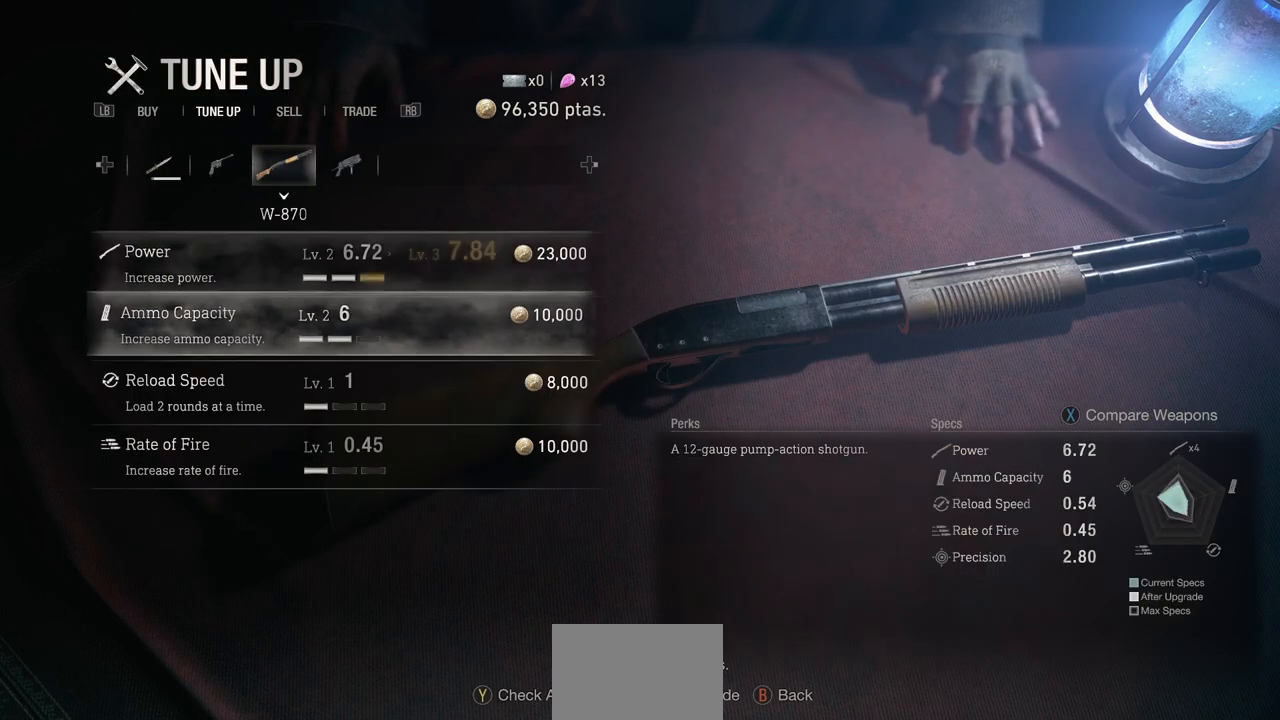
{"buttons": [], "left_stick": "center", "right_stick": "center", "events": [[83, "DPAD_UP", "up"]]}
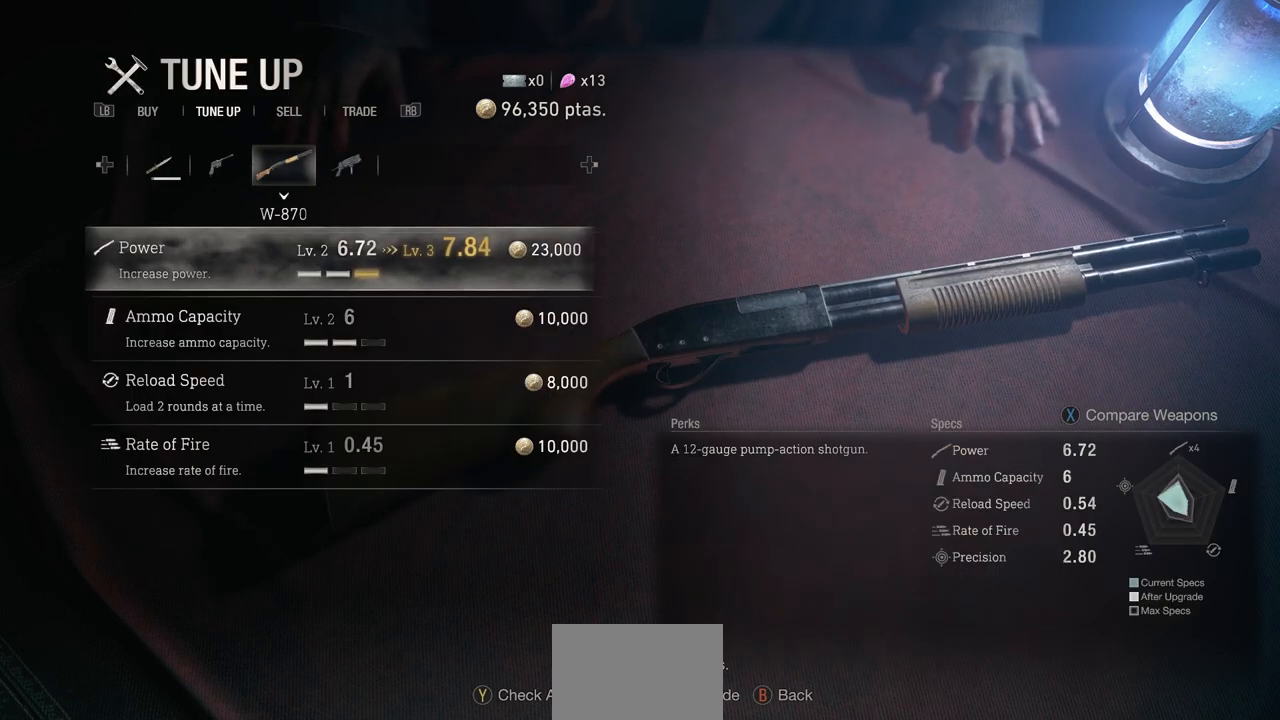
{"buttons": [], "left_stick": "center", "right_stick": "center", "events": []}
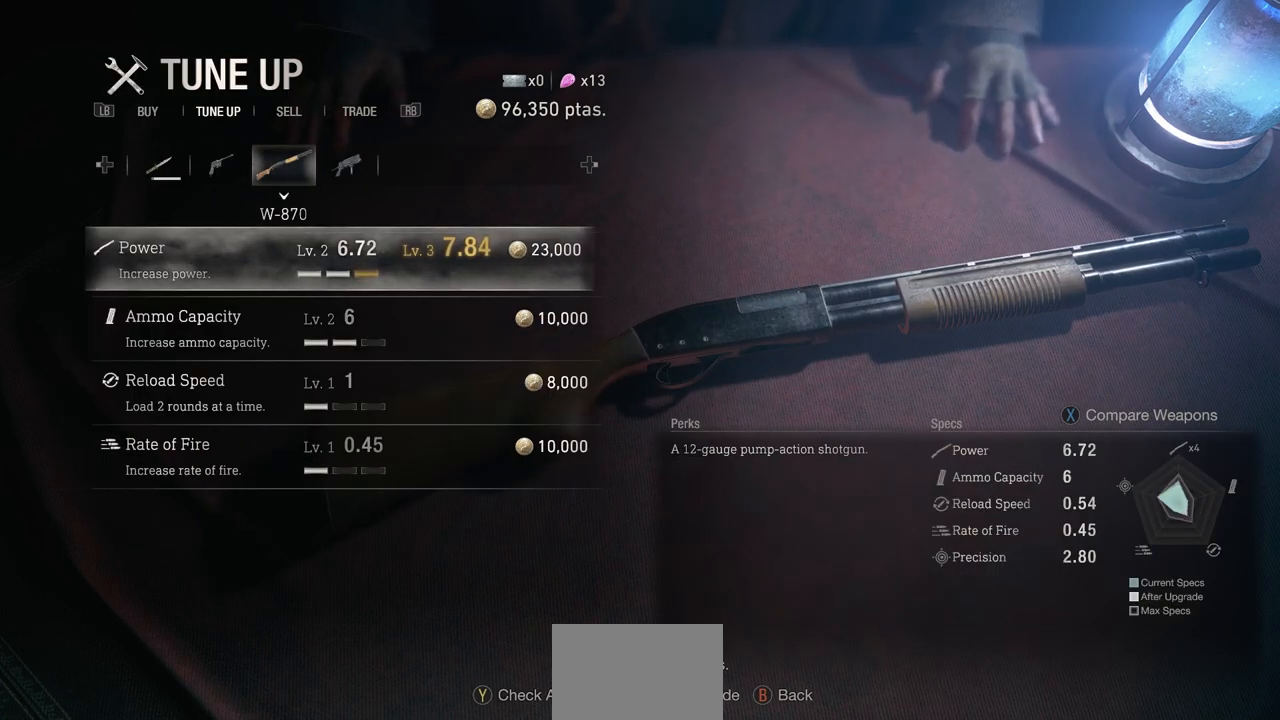
{"buttons": [], "left_stick": "center", "right_stick": "center", "events": []}
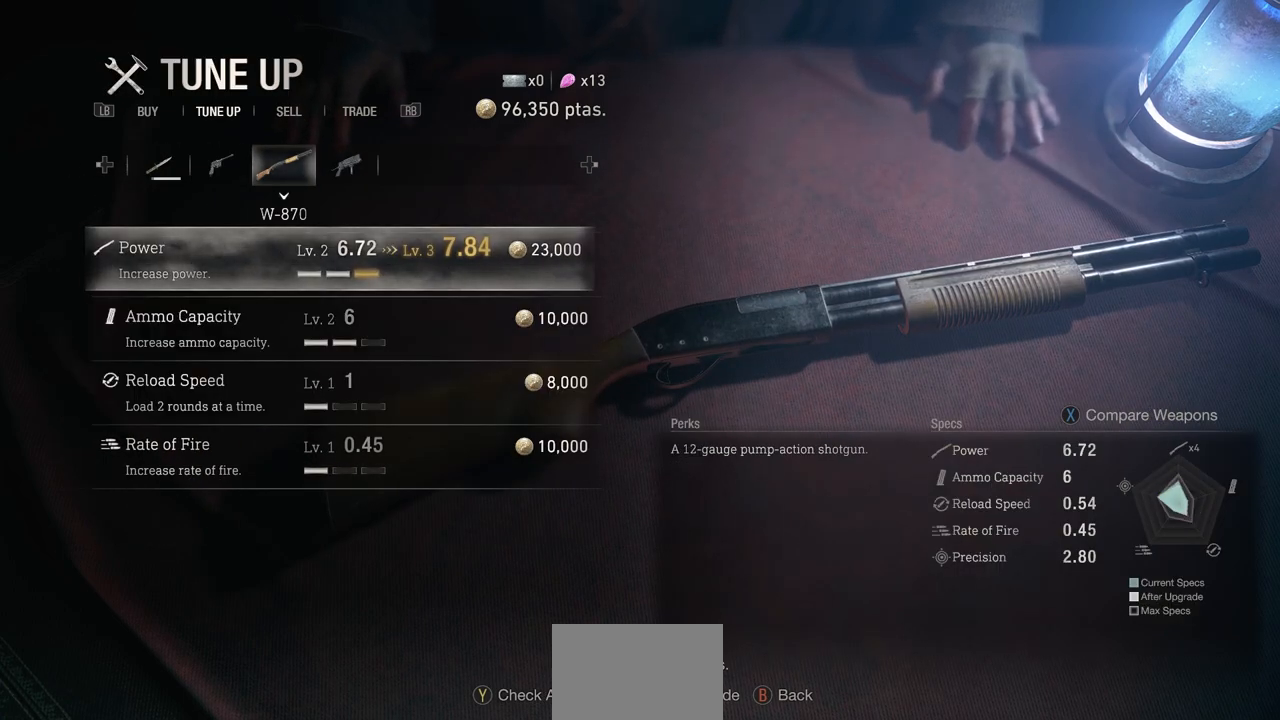
{"buttons": ["CROSS"], "left_stick": "center", "right_stick": "center", "events": [[17, "CROSS", "down"]]}